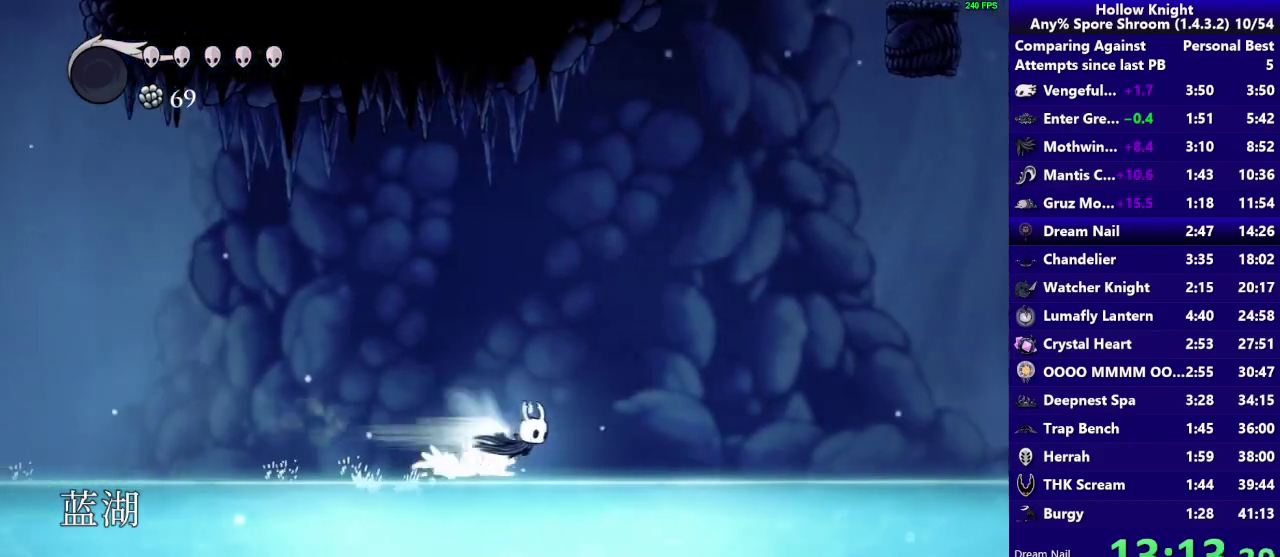
Gameplay with a controller (PlayStation layout); each line is a JSON object with the inputs held at the frame after it. "events" lists button and stick changes between this image and that frame as [ms after this image, input, new state], when the widget could be followed in between. Not read: L3 R3.
{"buttons": [], "left_stick": "right", "right_stick": "center", "events": [[100, "CROSS", "up"], [133, "R2", "up"]]}
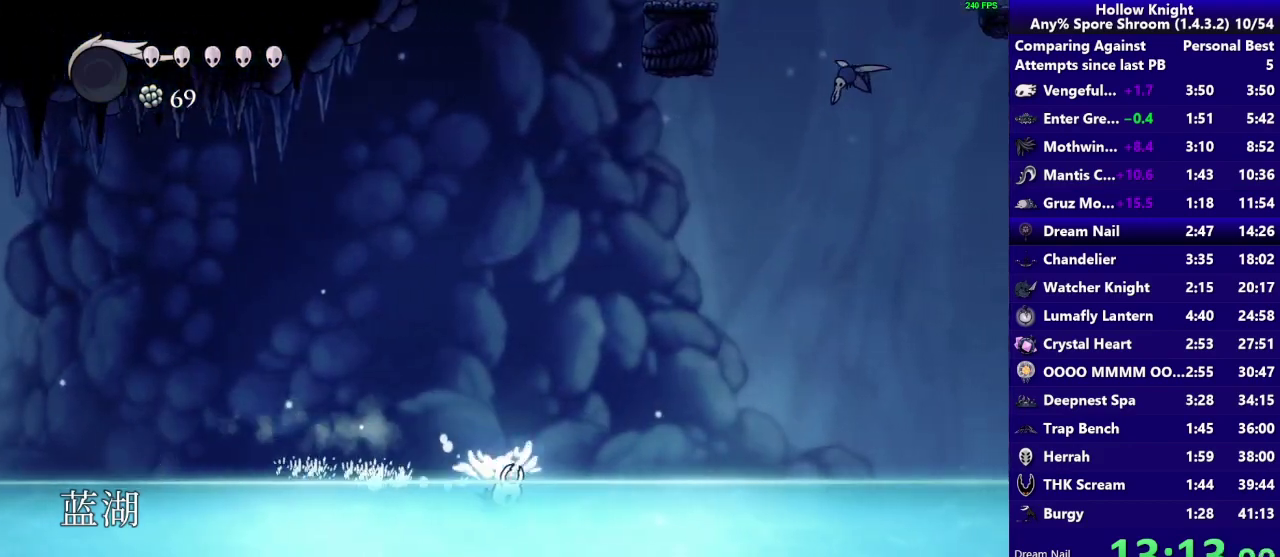
{"buttons": [], "left_stick": "right", "right_stick": "center", "events": [[33, "CROSS", "down"], [33, "R2", "down"], [267, "CROSS", "up"], [267, "R2", "up"]]}
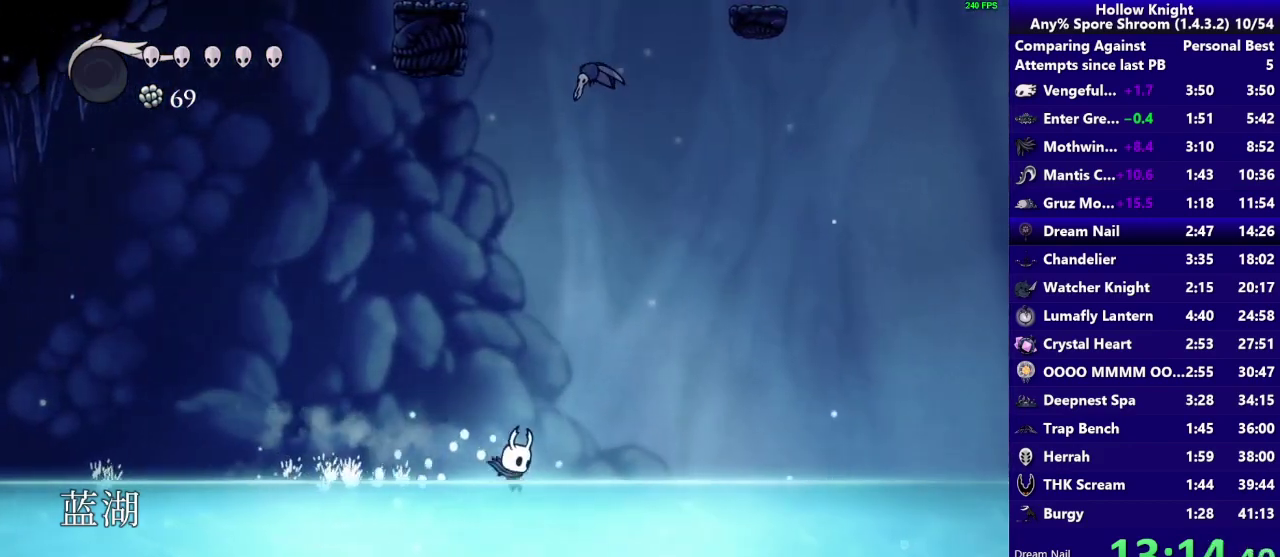
{"buttons": [], "left_stick": "right", "right_stick": "center", "events": [[133, "CROSS", "down"], [167, "R2", "down"], [333, "CROSS", "up"], [367, "R2", "up"]]}
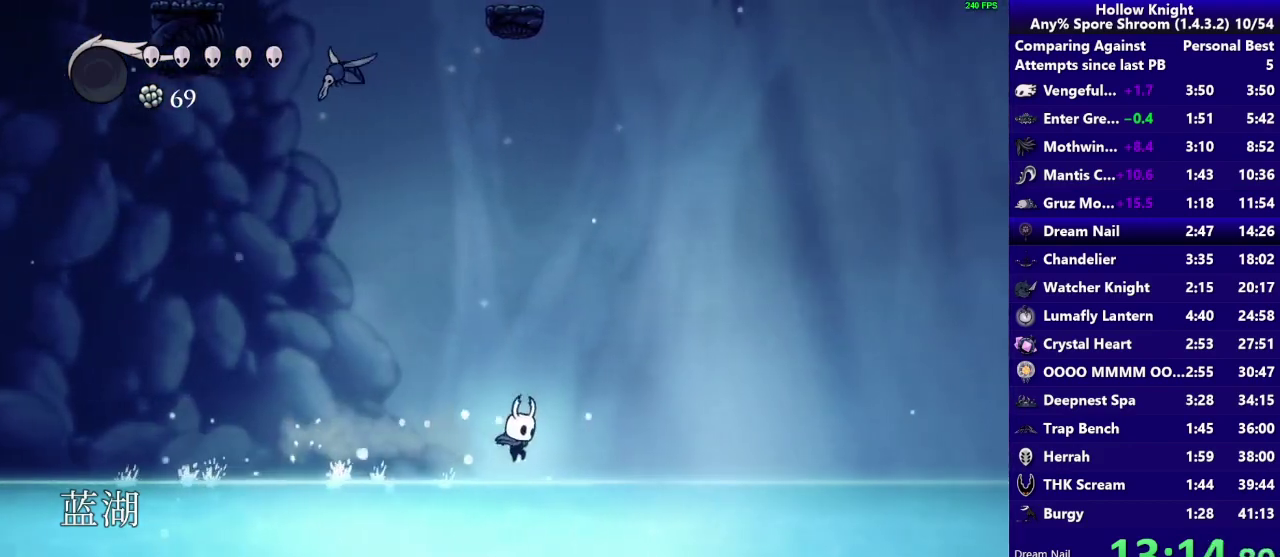
{"buttons": ["R2"], "left_stick": "right", "right_stick": "center", "events": [[267, "CROSS", "down"], [300, "R2", "down"], [500, "CROSS", "up"]]}
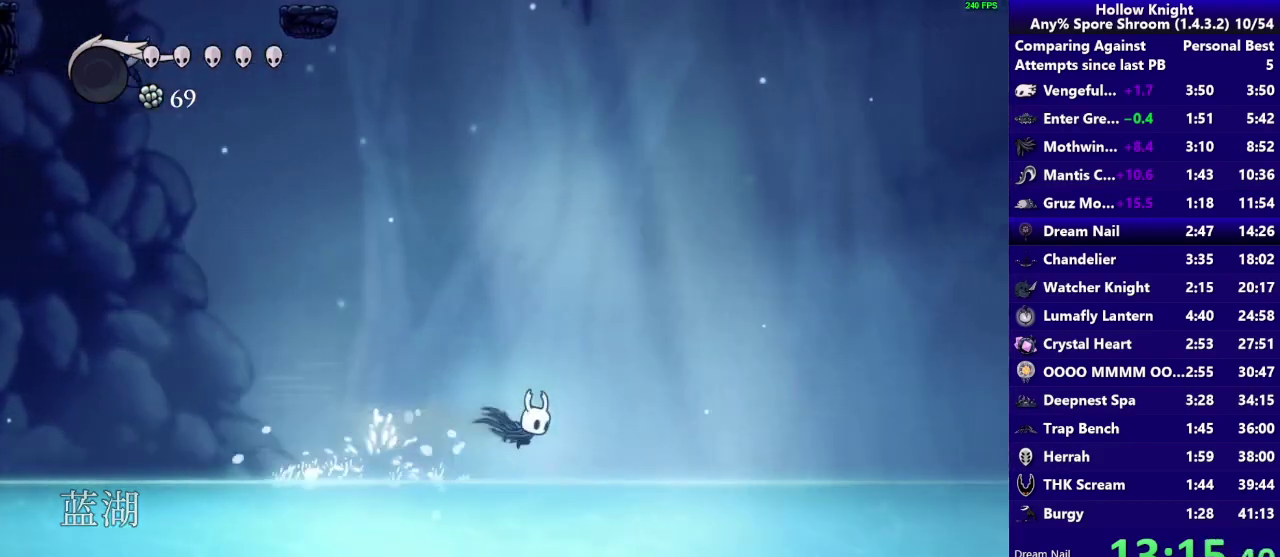
{"buttons": ["CROSS", "R2"], "left_stick": "right", "right_stick": "center", "events": [[33, "R2", "up"], [367, "CROSS", "down"], [433, "R2", "down"]]}
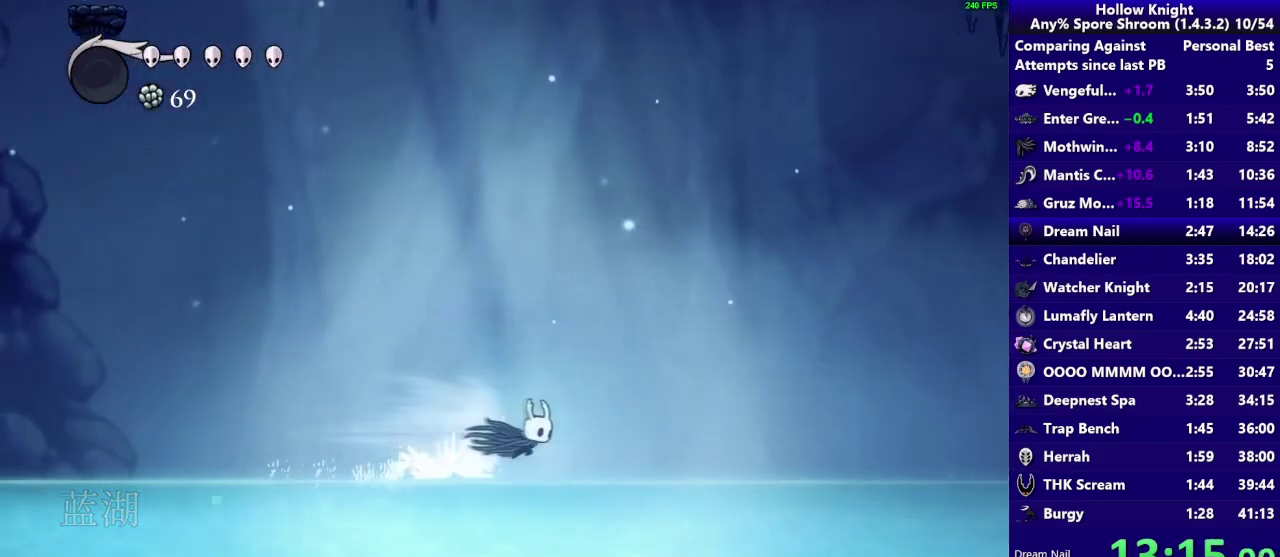
{"buttons": [], "left_stick": "right", "right_stick": "center", "events": [[100, "CROSS", "up"], [150, "R2", "up"]]}
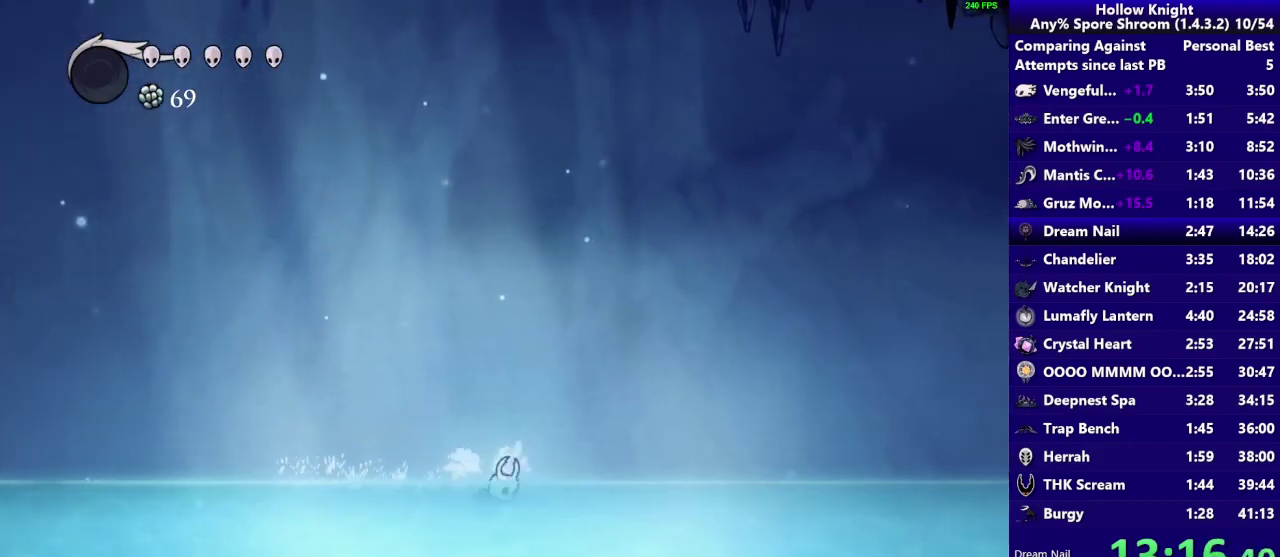
{"buttons": [], "left_stick": "right", "right_stick": "center", "events": [[33, "CROSS", "down"], [67, "R2", "down"], [233, "CROSS", "up"], [233, "R2", "up"]]}
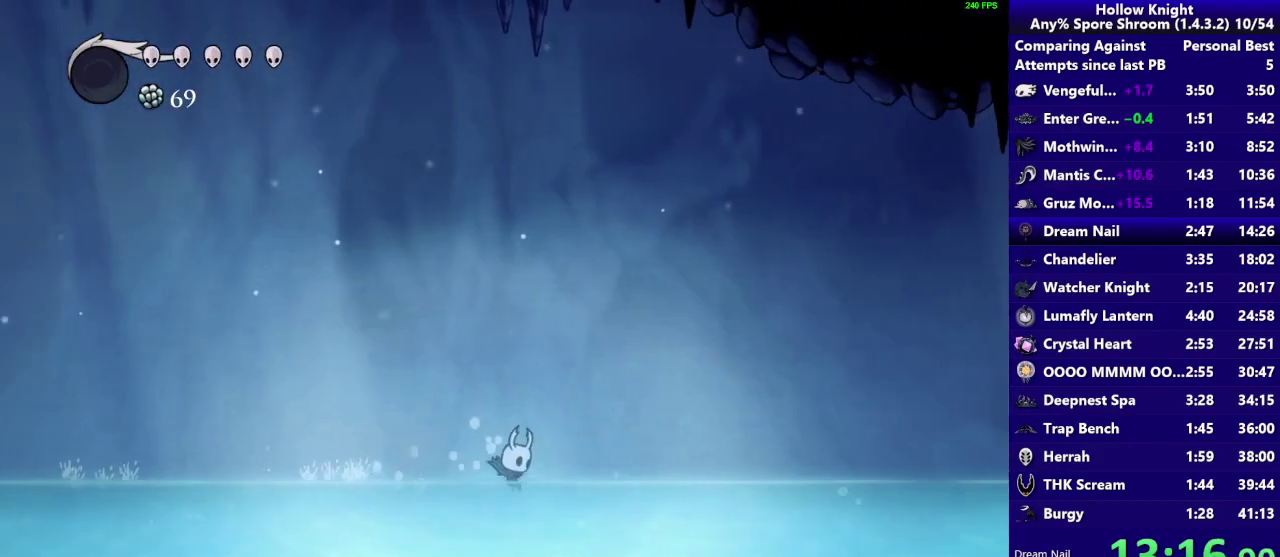
{"buttons": [], "left_stick": "right", "right_stick": "center", "events": [[167, "CROSS", "down"], [200, "R2", "down"], [367, "R2", "up"], [400, "CROSS", "up"]]}
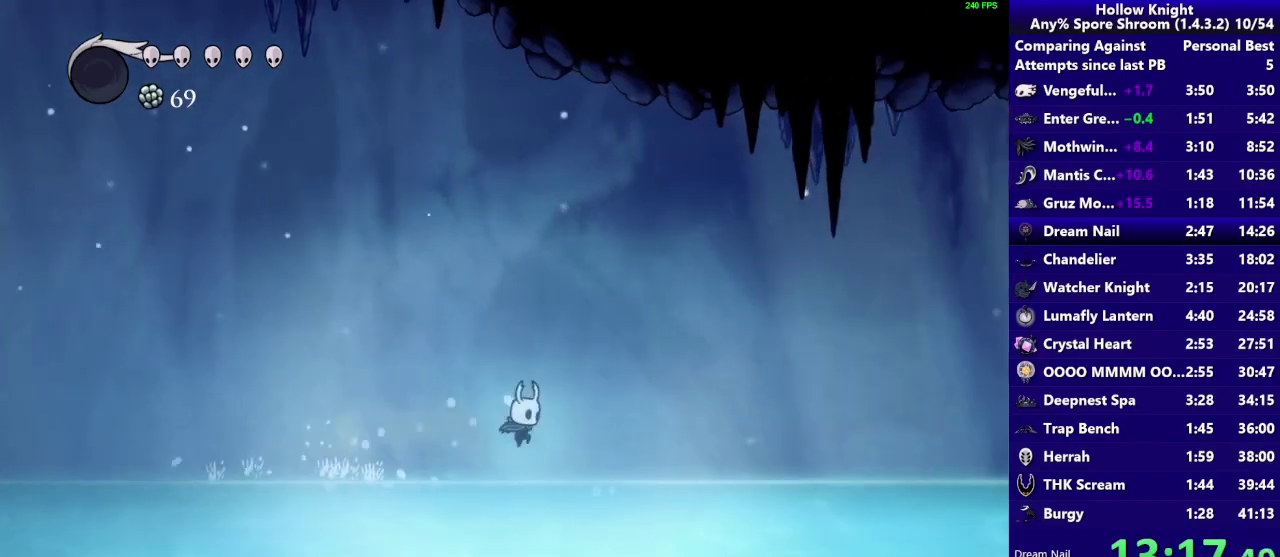
{"buttons": ["CROSS", "R2"], "left_stick": "right", "right_stick": "center", "events": [[333, "CROSS", "down"], [400, "R2", "down"]]}
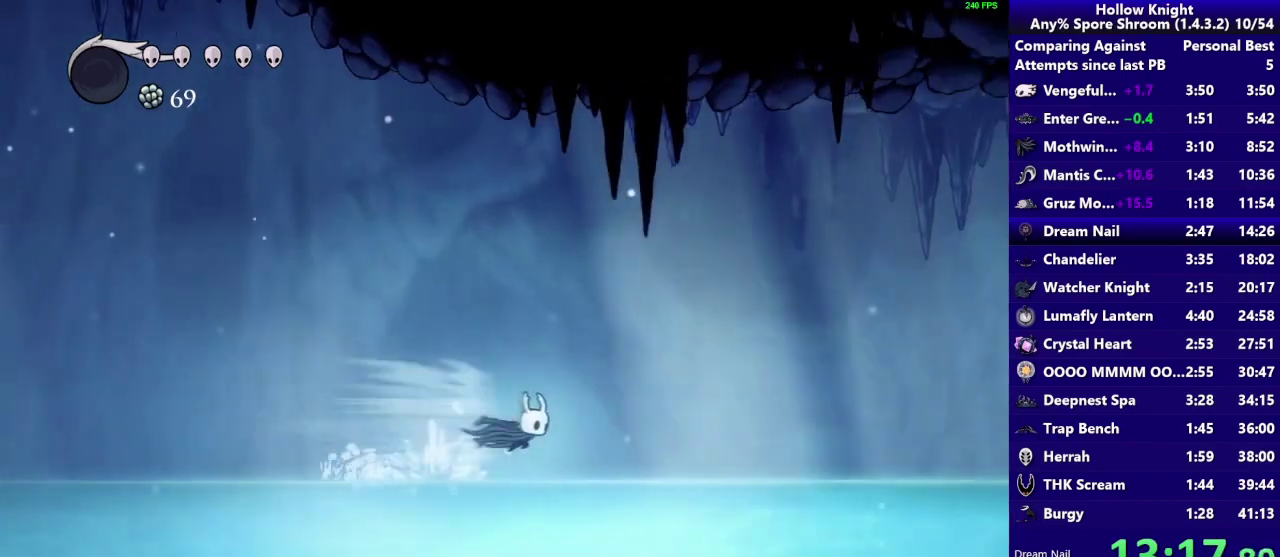
{"buttons": [], "left_stick": "right", "right_stick": "center", "events": [[67, "CROSS", "up"], [67, "R2", "up"]]}
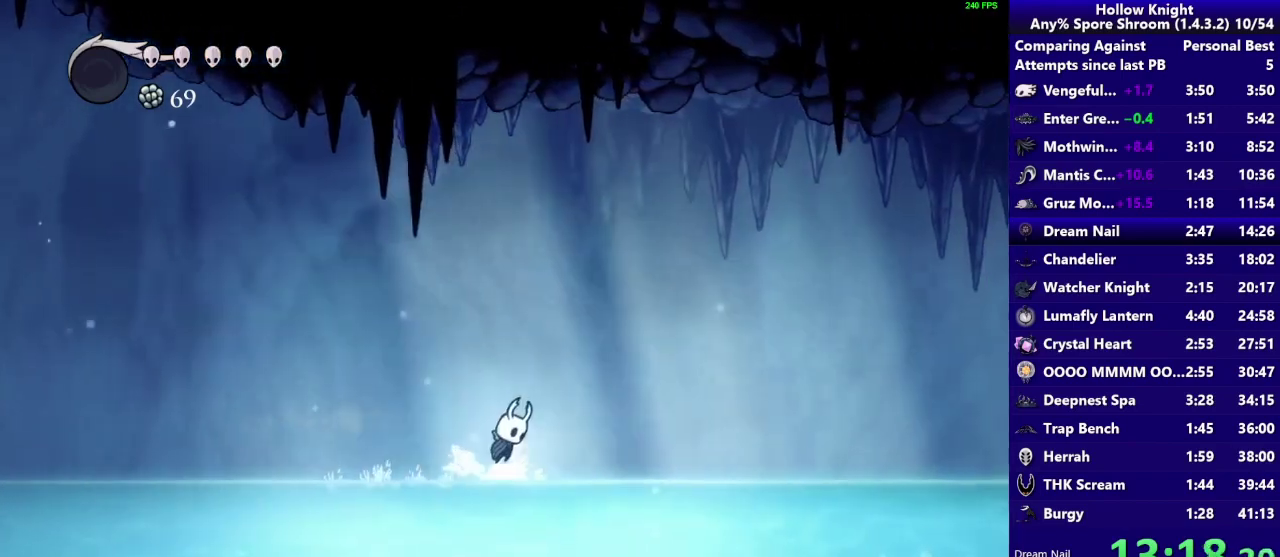
{"buttons": [], "left_stick": "right", "right_stick": "center", "events": [[17, "CROSS", "down"], [67, "R2", "down"], [167, "R2", "up"], [200, "CROSS", "up"]]}
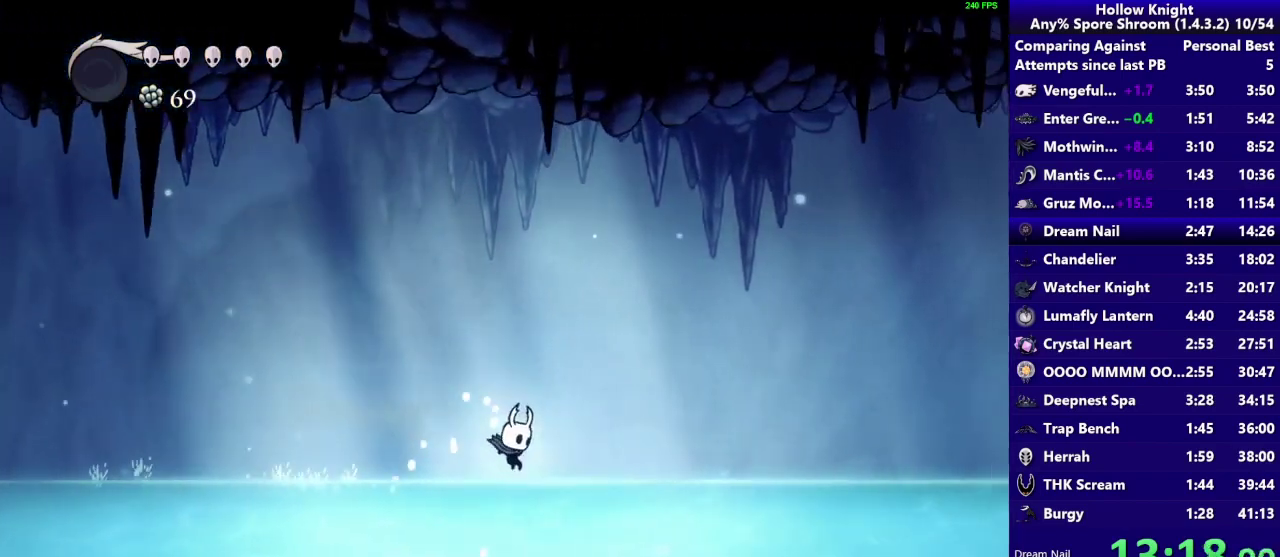
{"buttons": [], "left_stick": "right", "right_stick": "center", "events": [[200, "CROSS", "down"], [233, "R2", "down"], [400, "CROSS", "up"], [400, "R2", "up"]]}
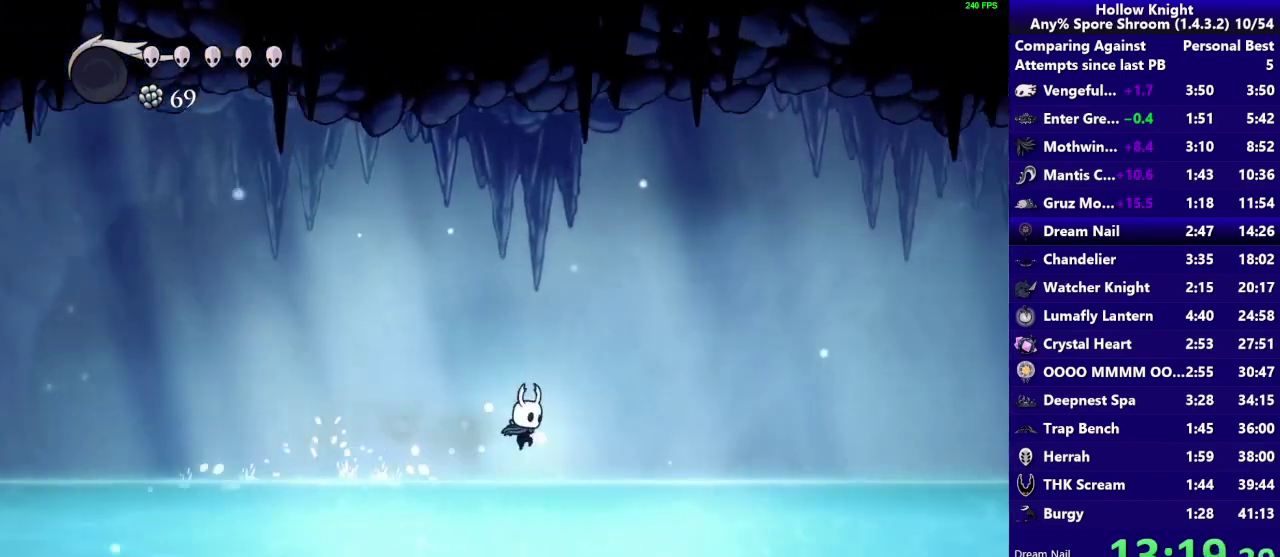
{"buttons": ["CROSS", "R2"], "left_stick": "right", "right_stick": "center", "events": [[333, "CROSS", "down"], [367, "R2", "down"]]}
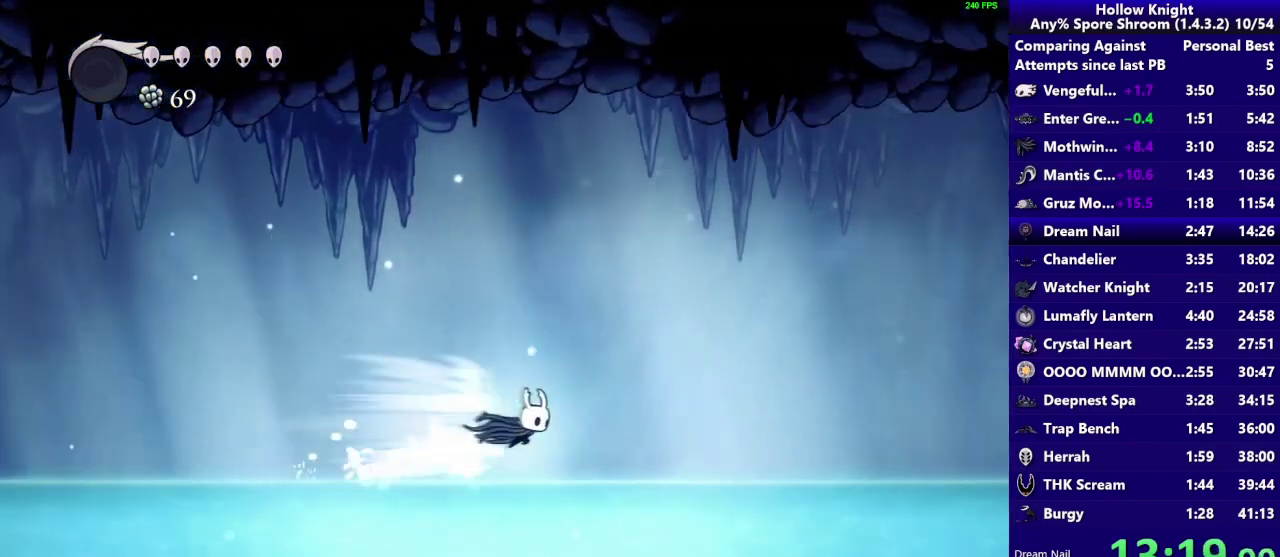
{"buttons": ["CROSS", "R2"], "left_stick": "right", "right_stick": "center", "events": [[33, "R2", "up"], [83, "CROSS", "up"], [500, "CROSS", "down"], [500, "R2", "down"]]}
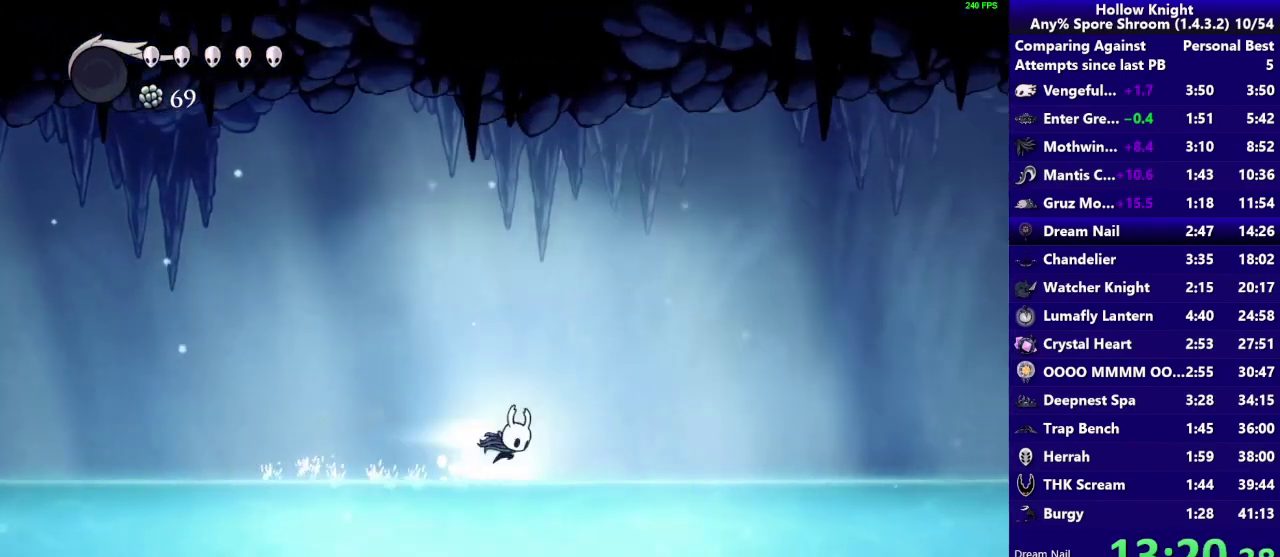
{"buttons": [], "left_stick": "right", "right_stick": "center", "events": [[200, "CROSS", "up"], [200, "R2", "up"]]}
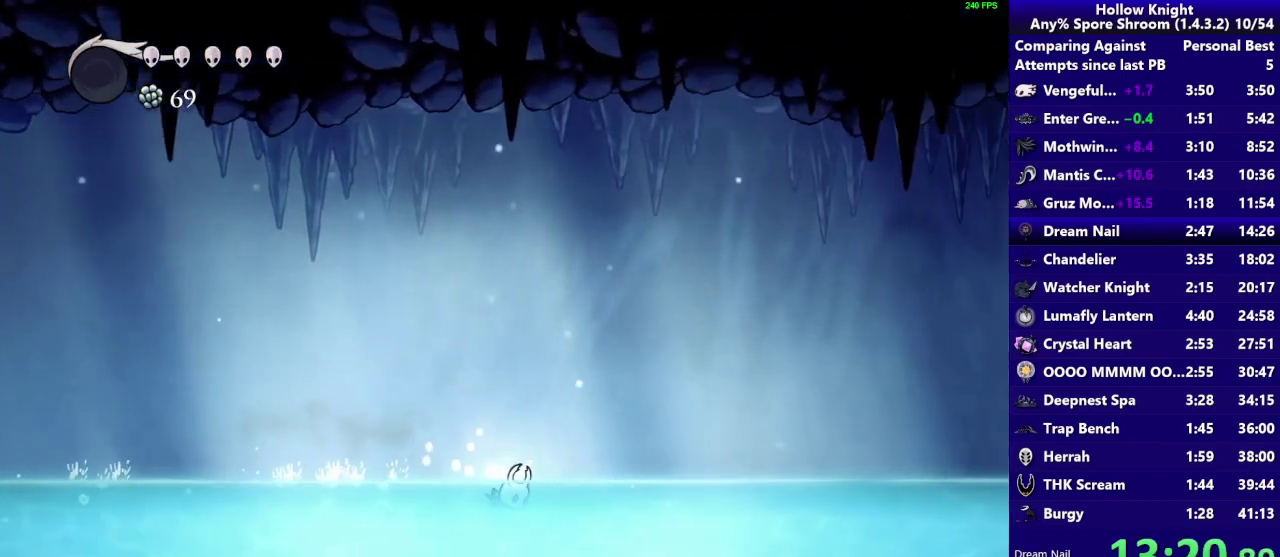
{"buttons": [], "left_stick": "right", "right_stick": "center", "events": [[100, "CROSS", "down"], [100, "R2", "down"], [300, "CROSS", "up"], [333, "R2", "up"]]}
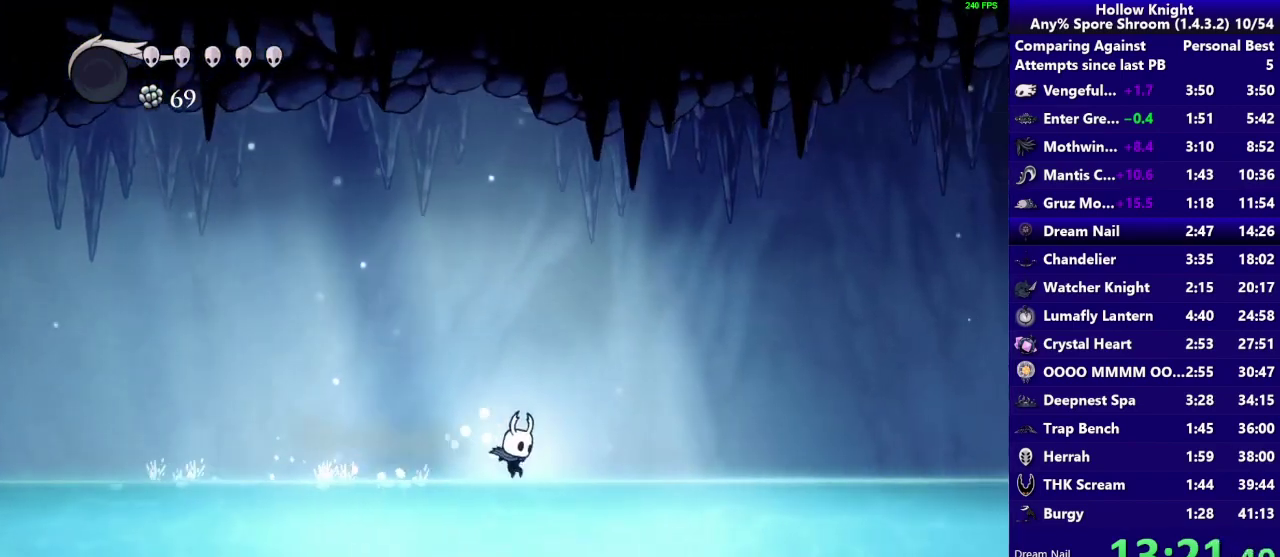
{"buttons": [], "left_stick": "right", "right_stick": "center", "events": [[200, "CROSS", "down"], [233, "R2", "down"], [383, "CROSS", "up"], [383, "R2", "up"]]}
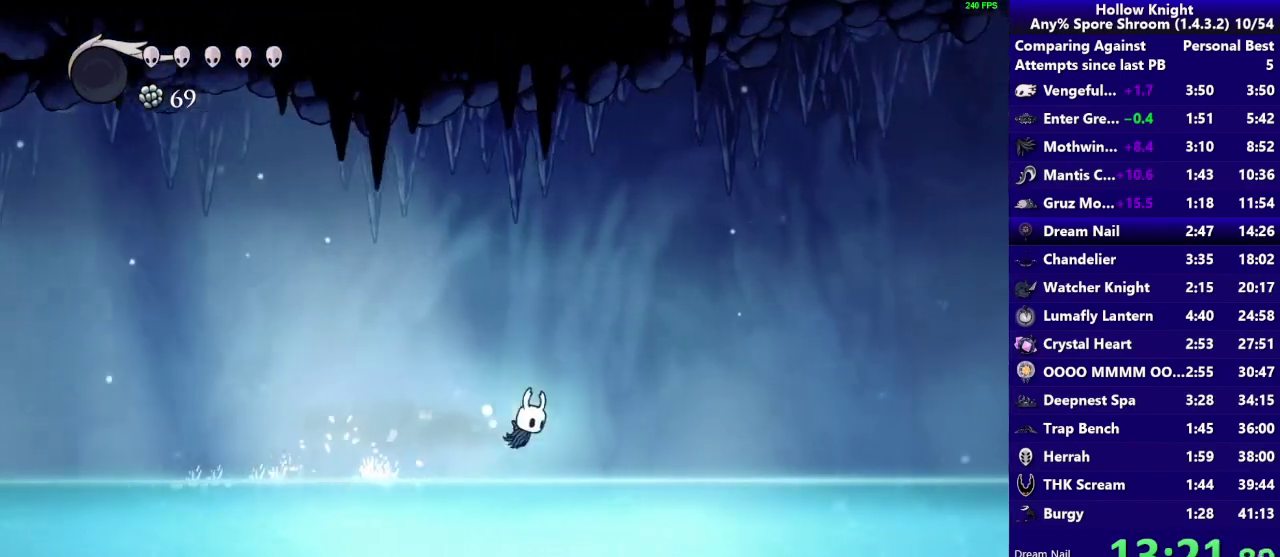
{"buttons": ["R2"], "left_stick": "right", "right_stick": "center", "events": [[350, "CROSS", "down"], [350, "R2", "down"], [500, "CROSS", "up"]]}
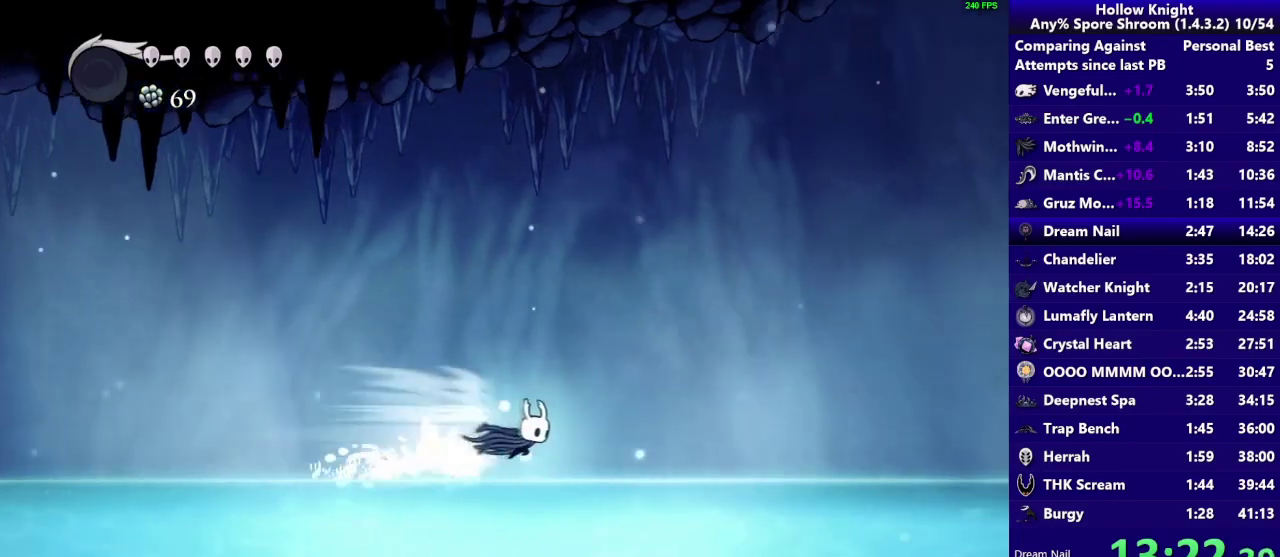
{"buttons": ["CROSS", "R2"], "left_stick": "right", "right_stick": "center", "events": [[67, "R2", "up"], [467, "CROSS", "down"], [500, "R2", "down"]]}
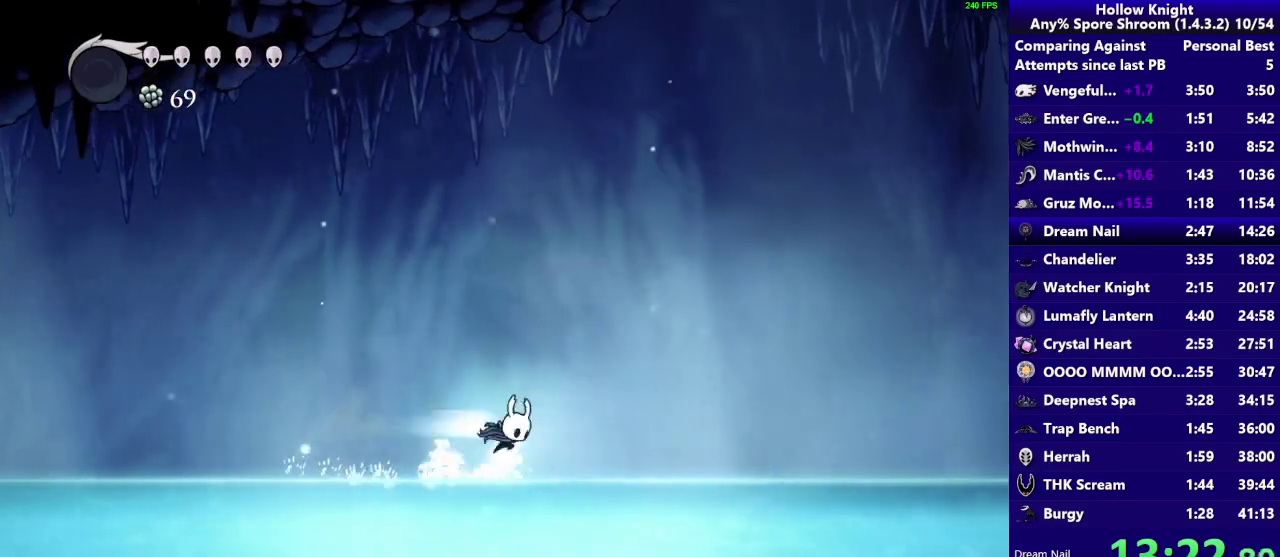
{"buttons": [], "left_stick": "right", "right_stick": "center", "events": [[167, "CROSS", "up"], [167, "R2", "up"]]}
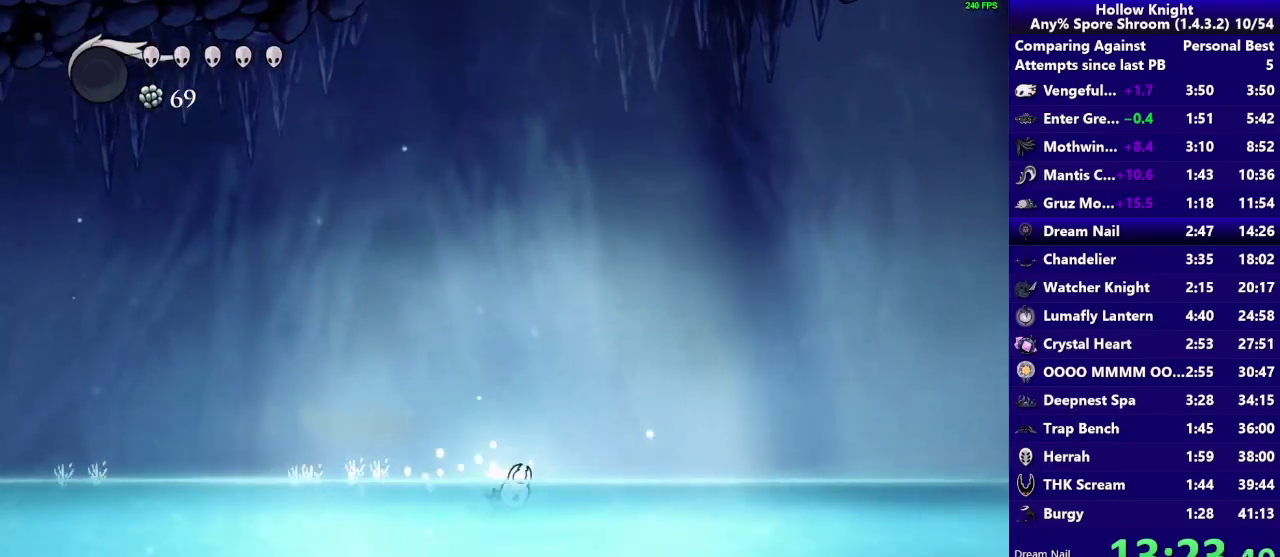
{"buttons": [], "left_stick": "right", "right_stick": "center", "events": [[100, "CROSS", "down"], [100, "R2", "down"], [267, "CROSS", "up"], [300, "R2", "up"]]}
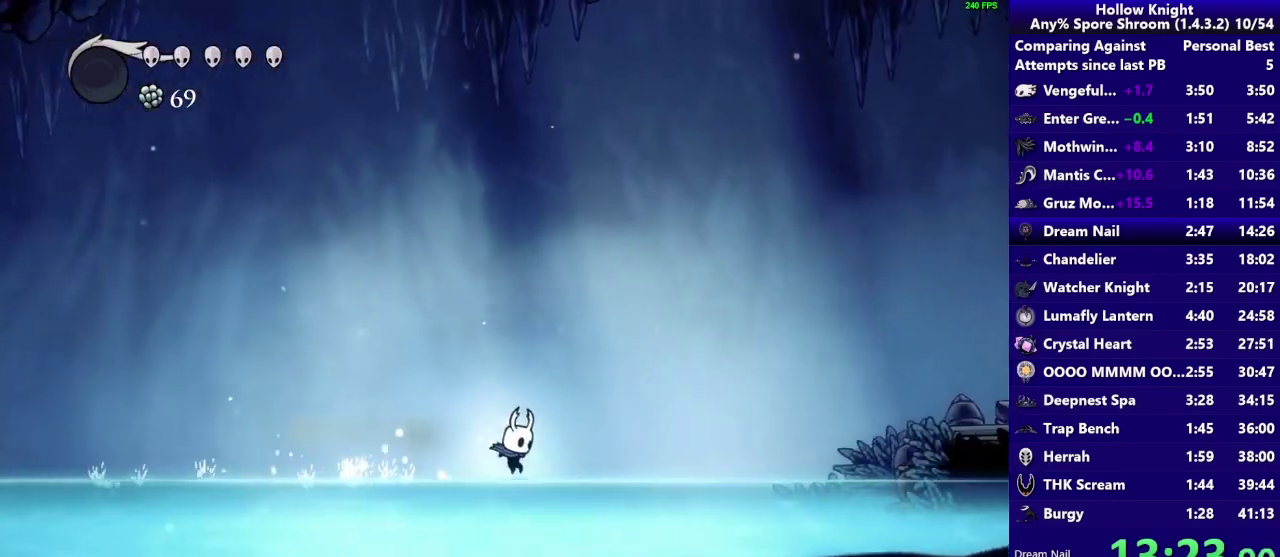
{"buttons": [], "left_stick": "right", "right_stick": "center", "events": [[200, "CROSS", "down"], [200, "R2", "down"], [400, "CROSS", "up"], [433, "R2", "up"]]}
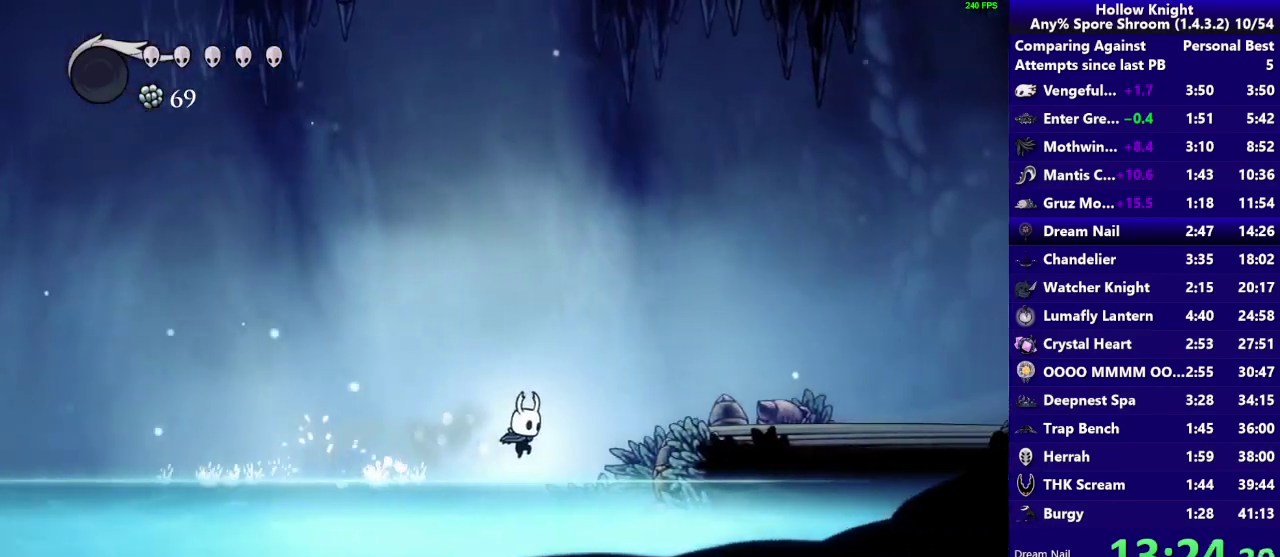
{"buttons": ["R2"], "left_stick": "right", "right_stick": "center", "events": [[267, "CROSS", "down"], [367, "R2", "down"], [433, "CROSS", "up"]]}
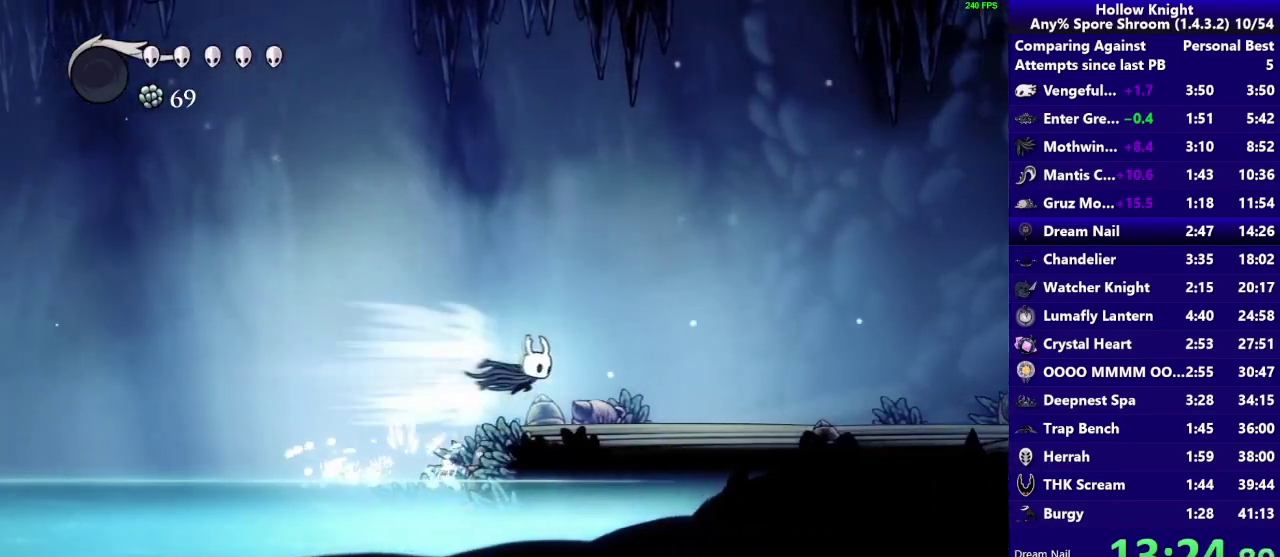
{"buttons": ["R2"], "left_stick": "right", "right_stick": "center", "events": [[67, "R2", "up"], [467, "R2", "down"]]}